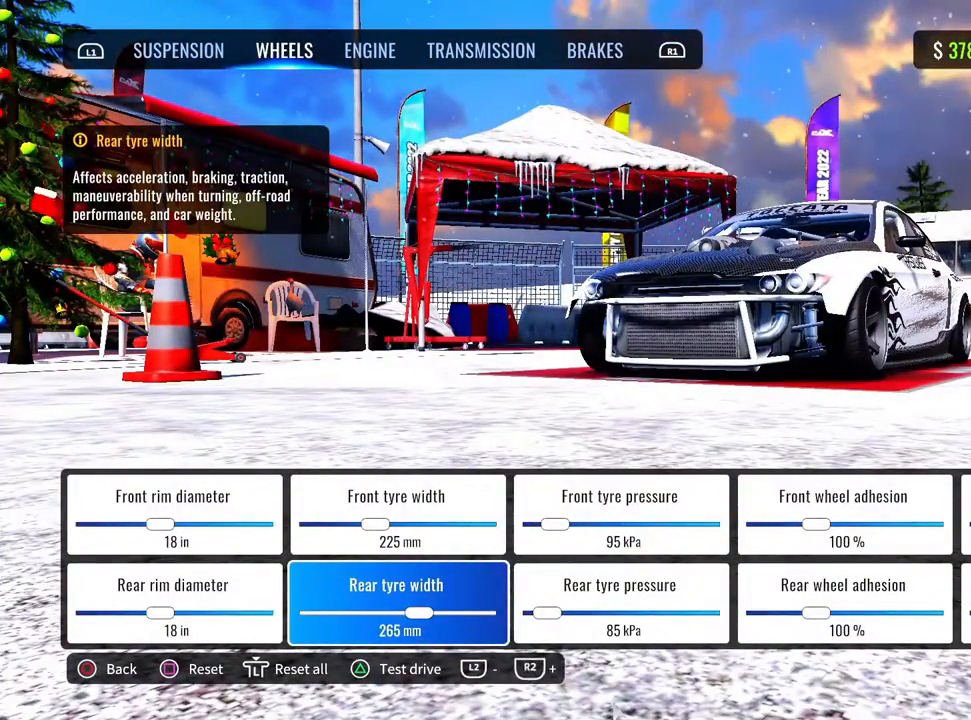
Gameplay with a controller (PlayStation layout); each line is a JSON object with the inputs held at the frame after it. "events" lists button and stick changes between this image and that frame as [ms after this image, input, new state], when the widget could be followed in between. Not read: CROSS R2.
{"buttons": [], "left_stick": "center", "right_stick": "center", "events": []}
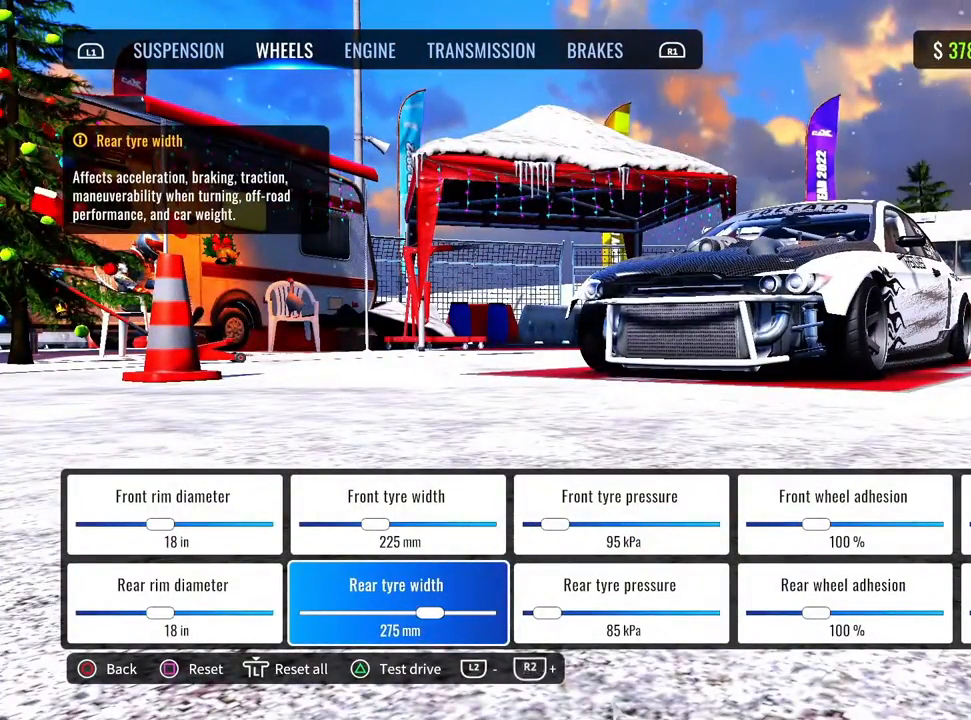
{"buttons": [], "left_stick": "center", "right_stick": "center", "events": []}
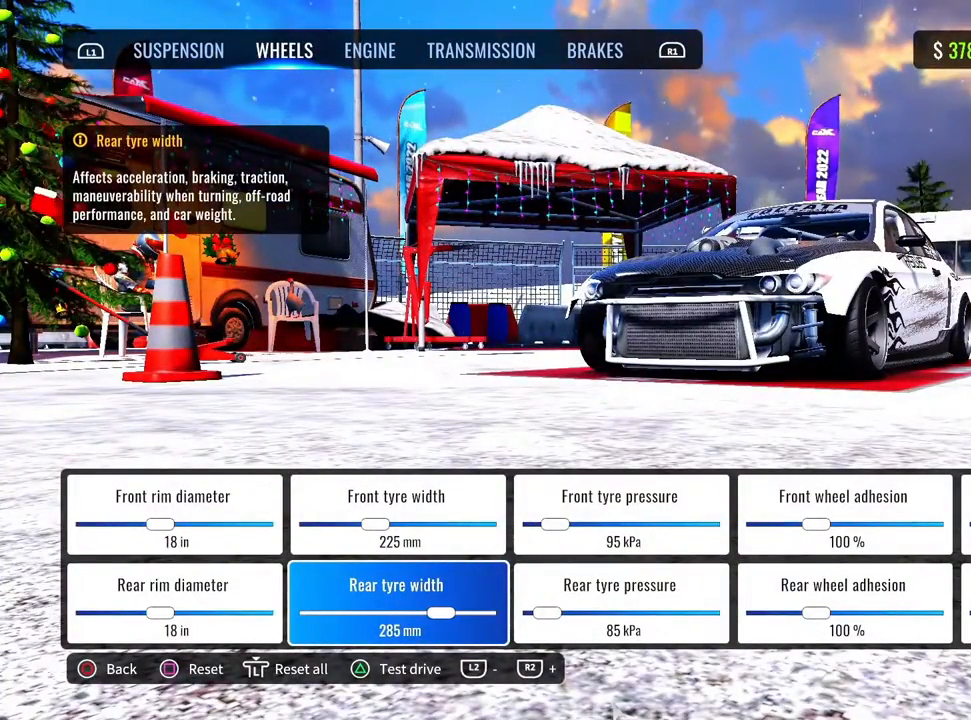
{"buttons": [], "left_stick": "center", "right_stick": "center", "events": [[117, "L2", "down"], [267, "L2", "up"]]}
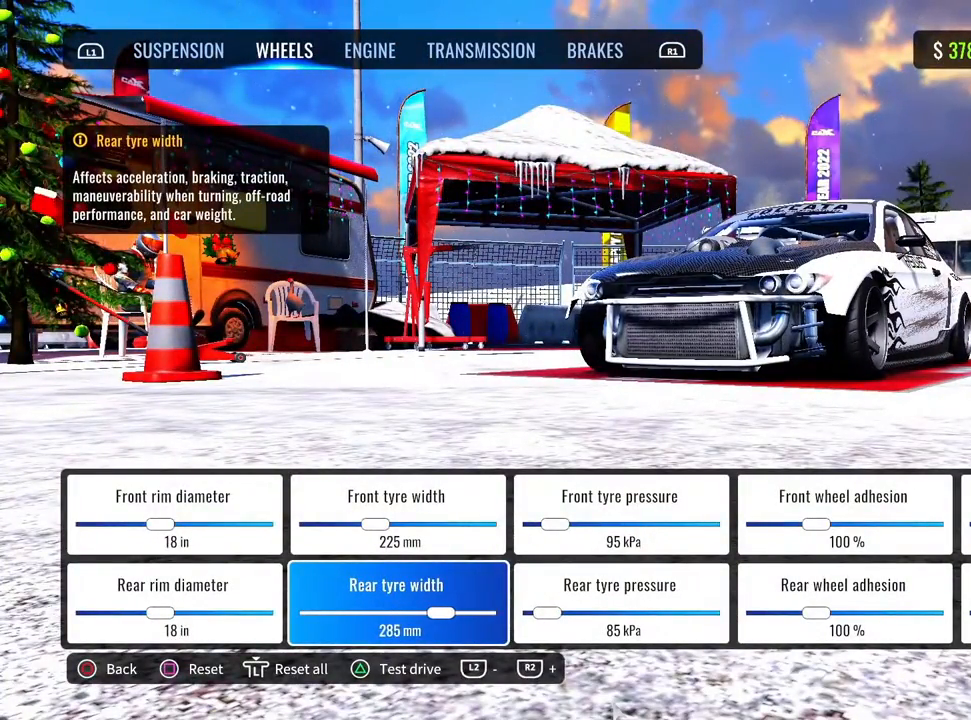
{"buttons": [], "left_stick": "center", "right_stick": "center", "events": []}
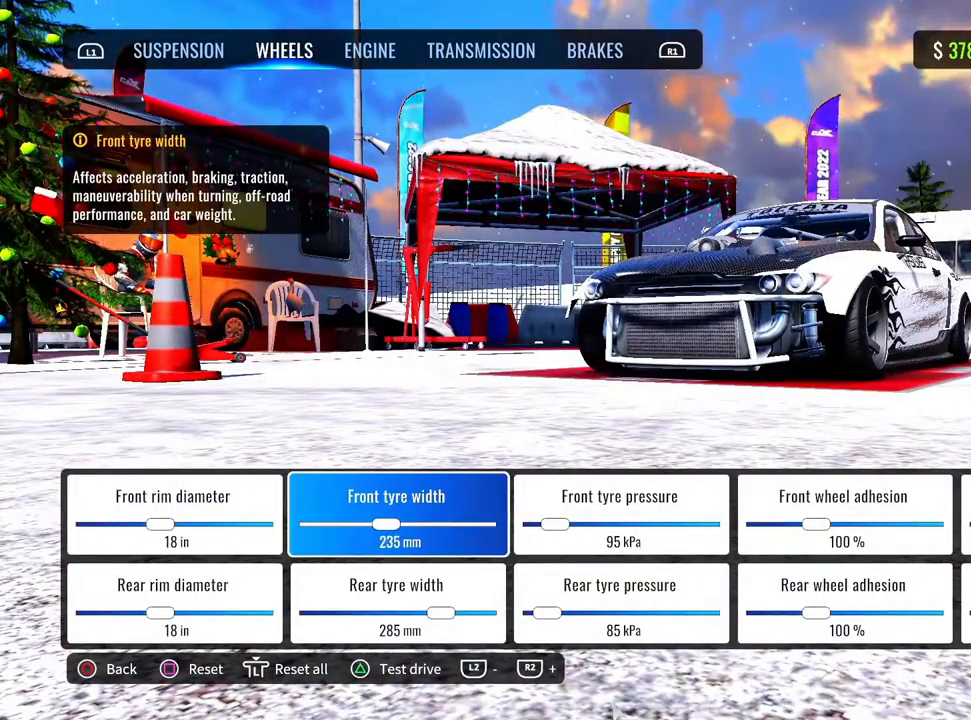
{"buttons": [], "left_stick": "center", "right_stick": "center", "events": []}
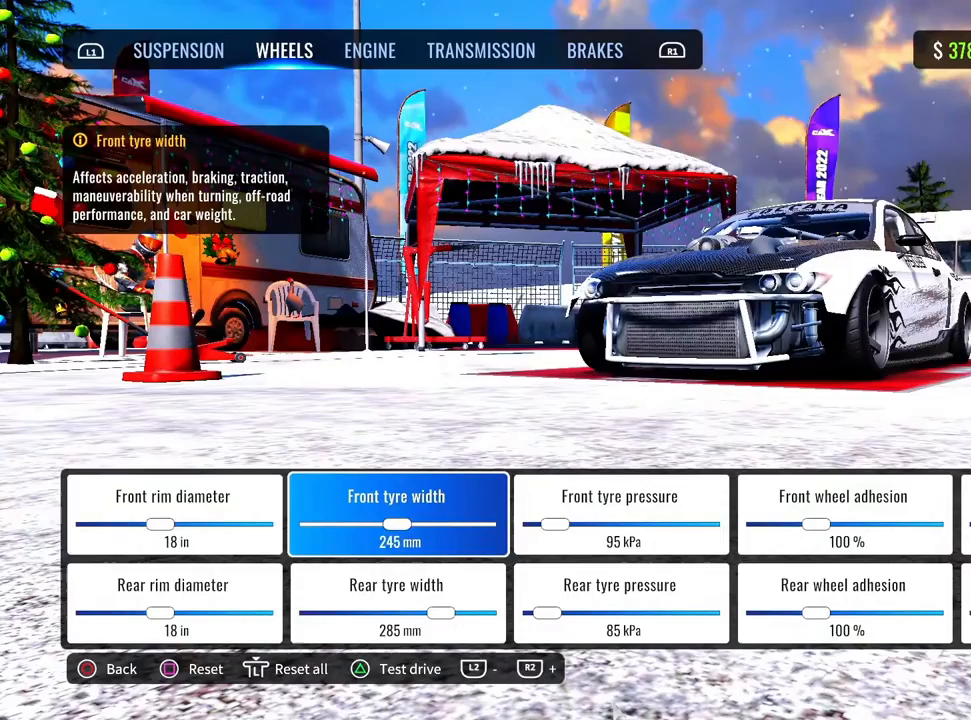
{"buttons": [], "left_stick": "center", "right_stick": "center", "events": []}
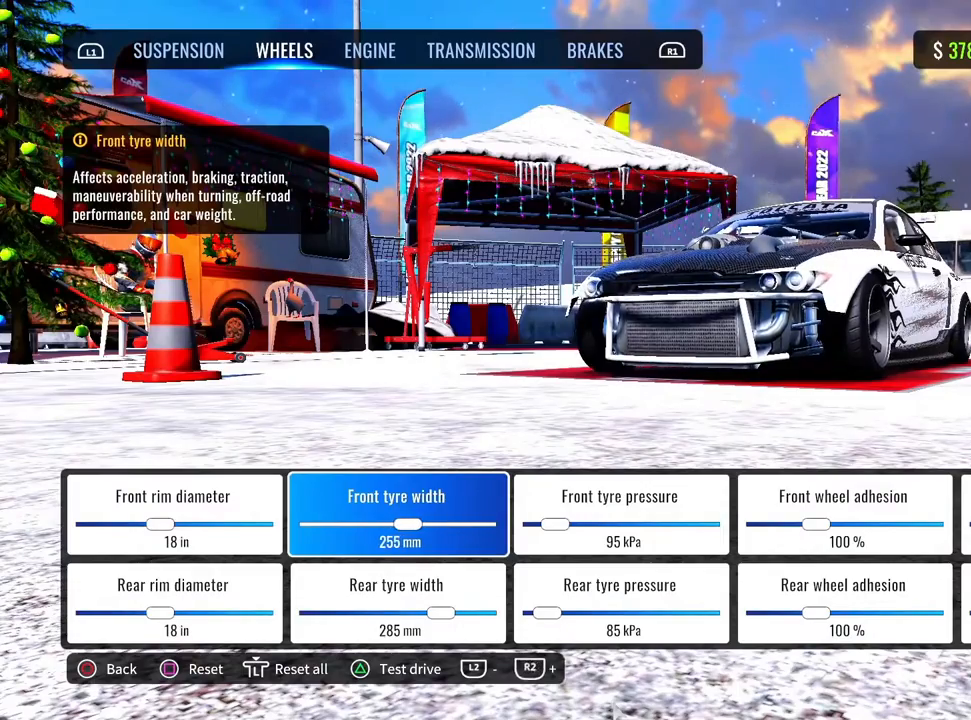
{"buttons": [], "left_stick": "center", "right_stick": "center", "events": []}
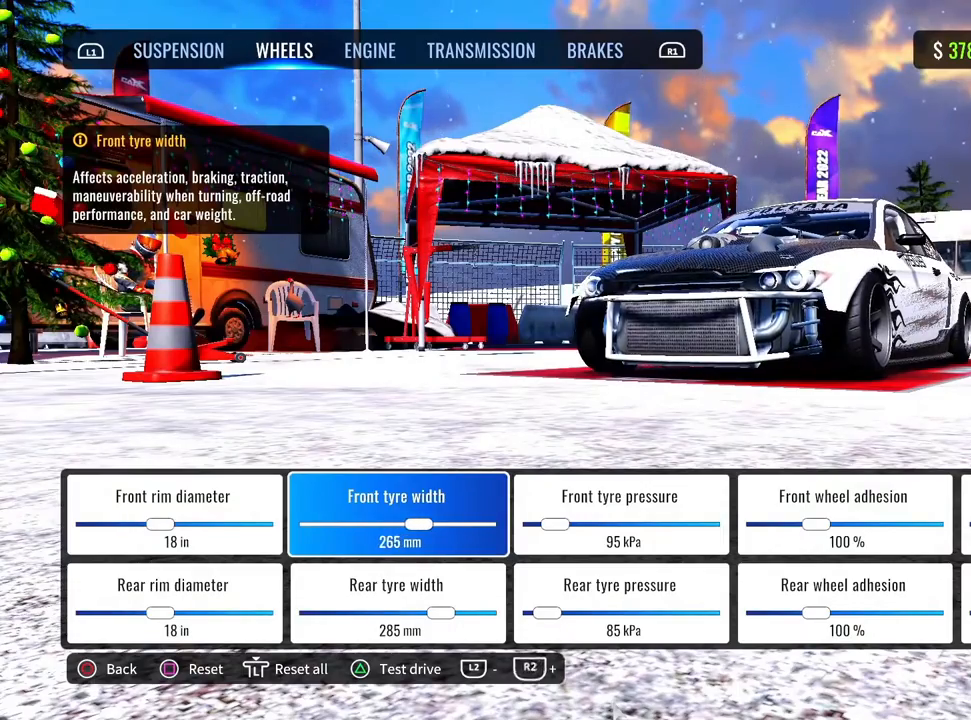
{"buttons": [], "left_stick": "center", "right_stick": "center", "events": []}
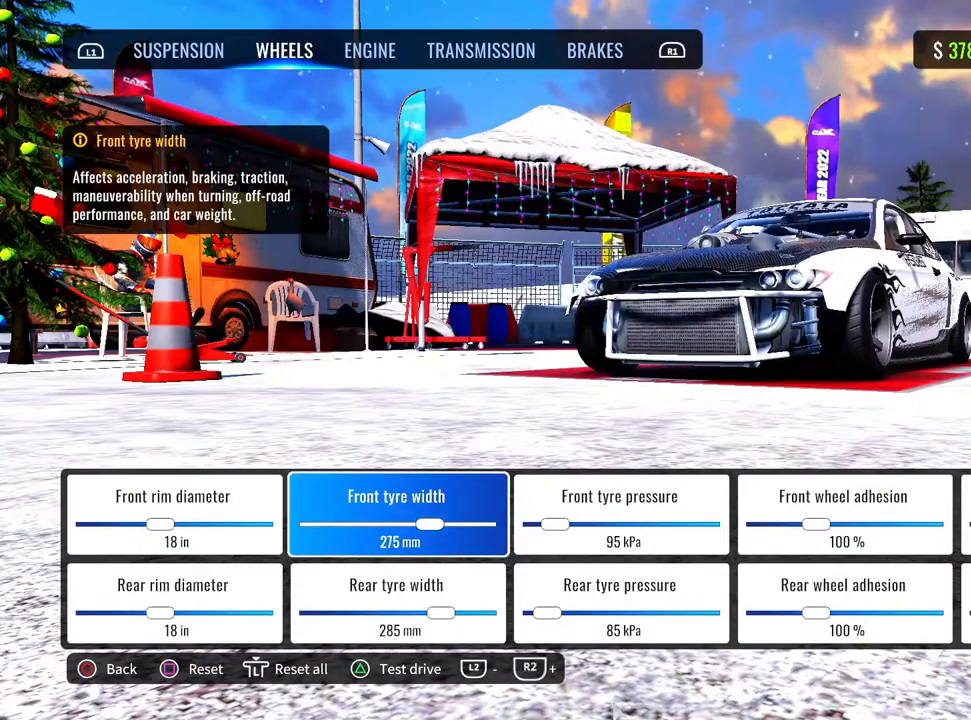
{"buttons": [], "left_stick": "center", "right_stick": "center", "events": []}
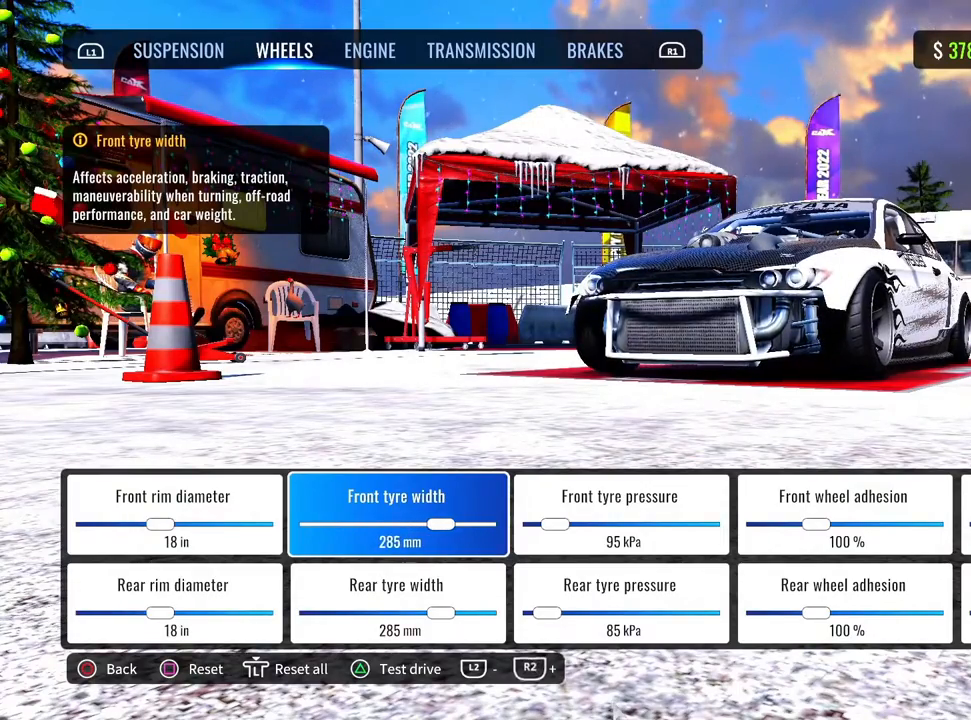
{"buttons": [], "left_stick": "center", "right_stick": "center", "events": [[233, "L2", "down"], [400, "L2", "up"]]}
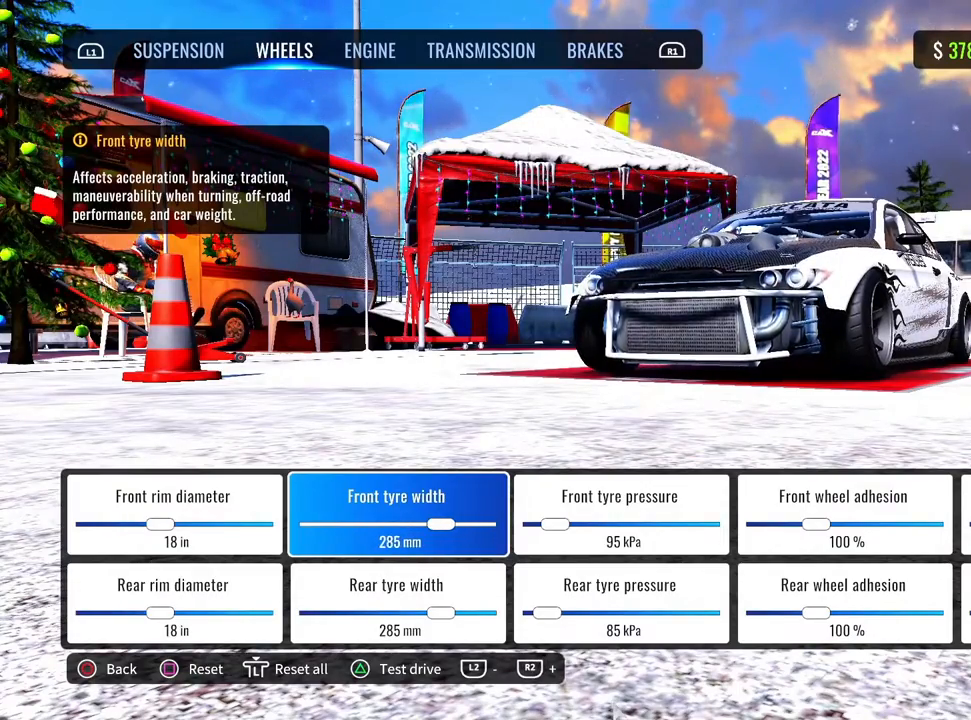
{"buttons": [], "left_stick": "center", "right_stick": "right", "events": [[33, "right_stick", "right"]]}
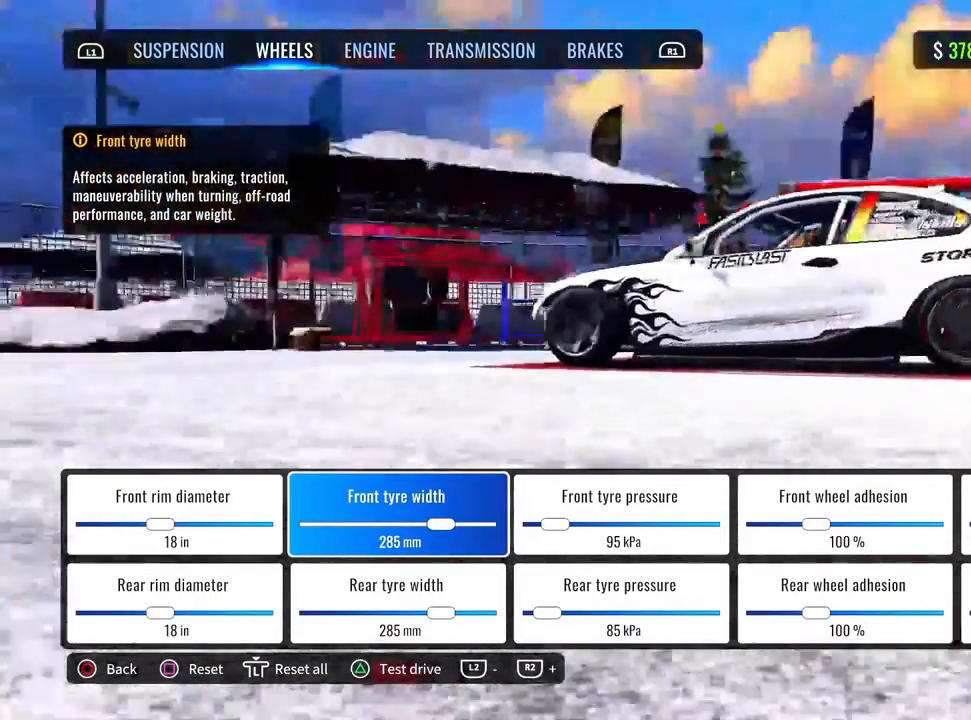
{"buttons": [], "left_stick": "center", "right_stick": "right", "events": []}
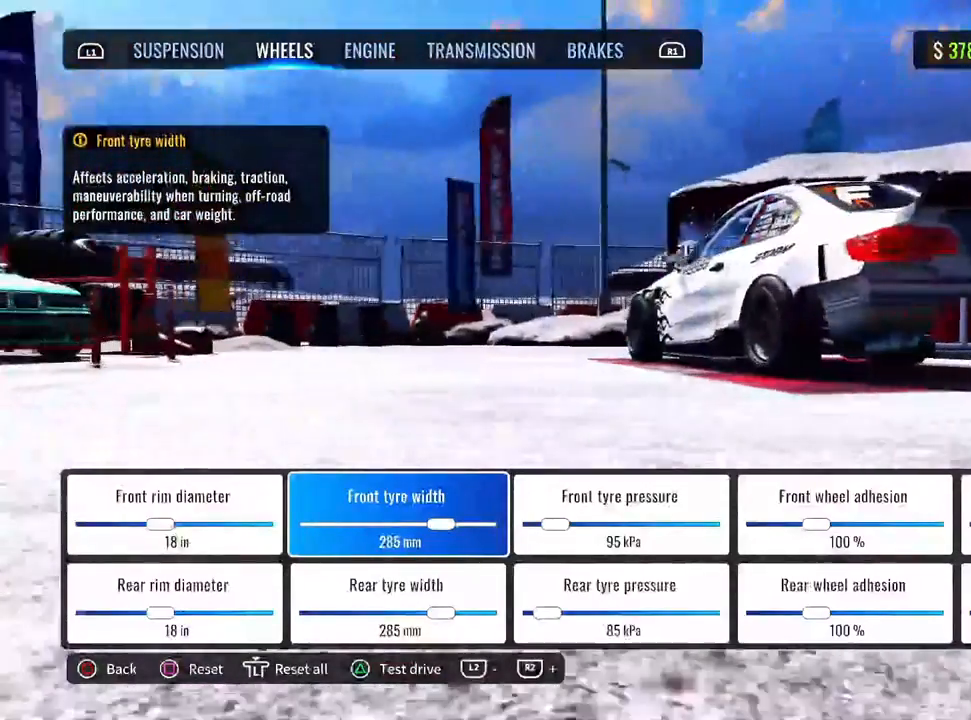
{"buttons": [], "left_stick": "center", "right_stick": "center", "events": [[383, "right_stick", "center"]]}
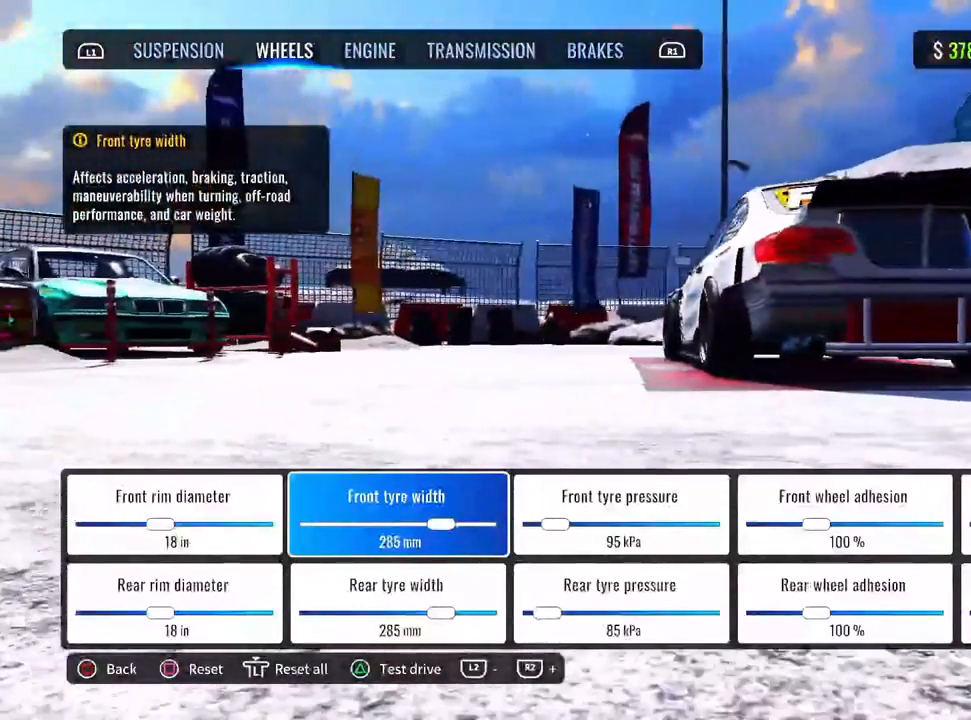
{"buttons": [], "left_stick": "center", "right_stick": "right", "events": [[233, "right_stick", "right"]]}
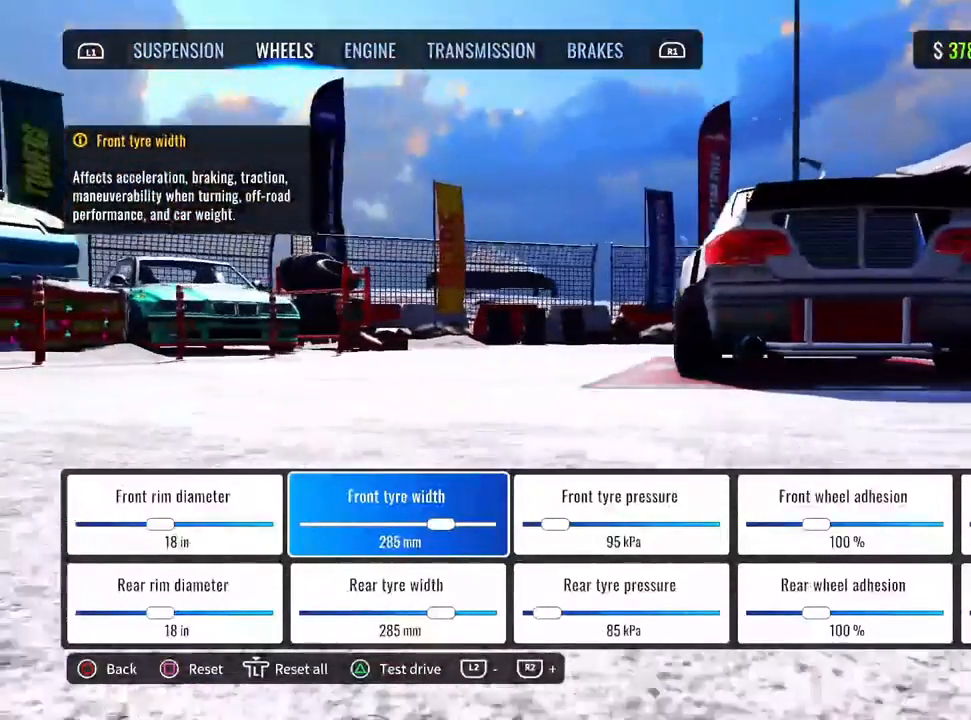
{"buttons": [], "left_stick": "center", "right_stick": "left", "events": [[50, "right_stick", "center"], [433, "right_stick", "left"]]}
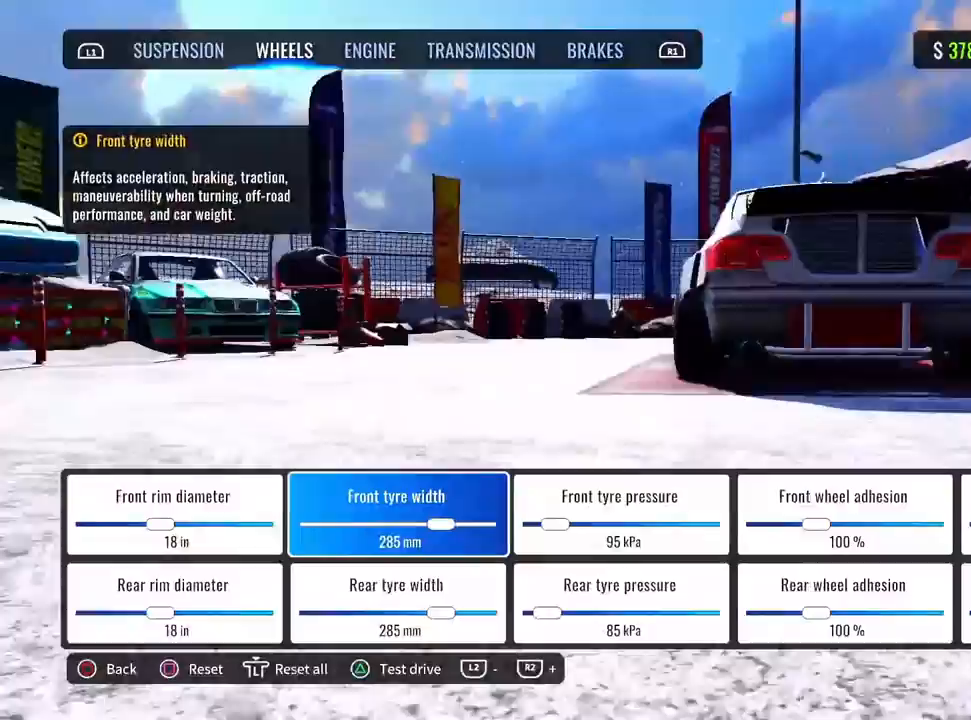
{"buttons": [], "left_stick": "center", "right_stick": "center", "events": [[150, "right_stick", "center"]]}
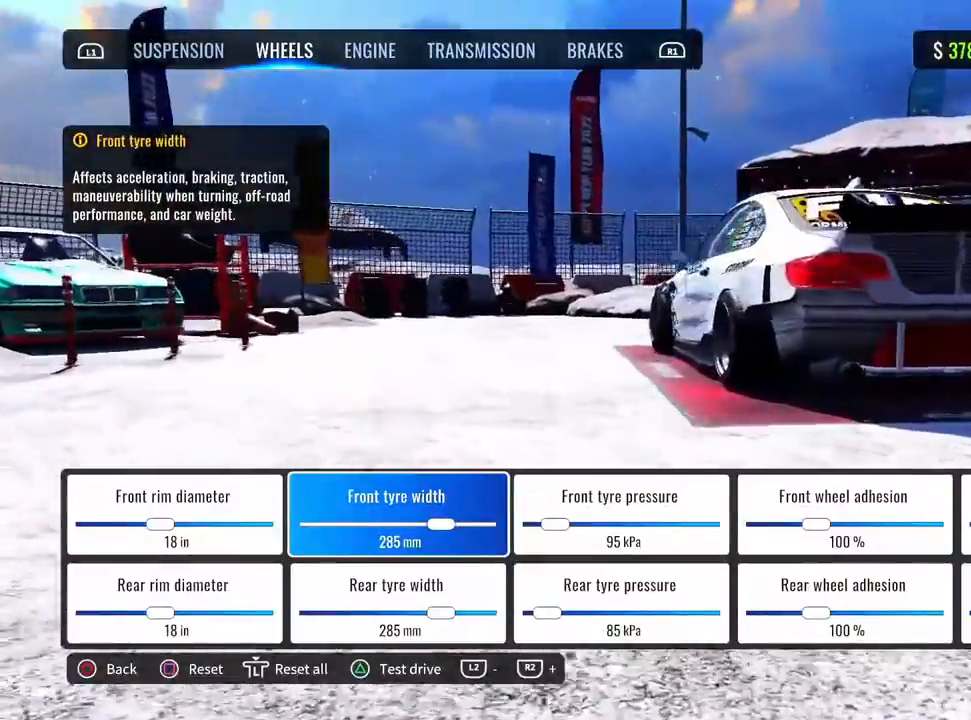
{"buttons": [], "left_stick": "center", "right_stick": "center", "events": [[33, "right_stick", "left"], [250, "right_stick", "center"]]}
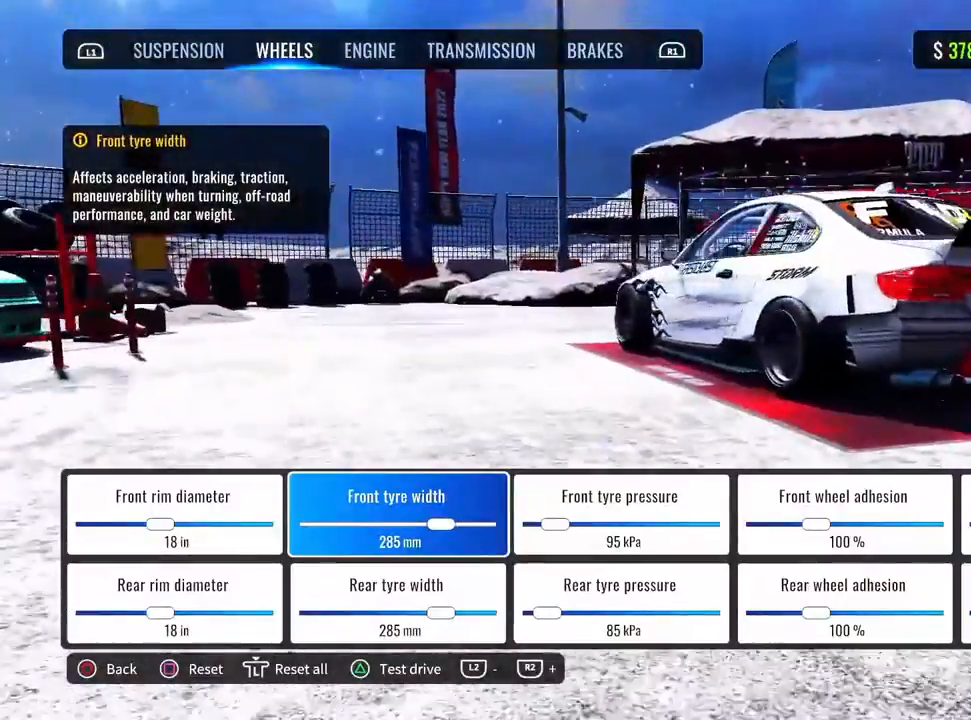
{"buttons": [], "left_stick": "center", "right_stick": "left", "events": [[100, "right_stick", "left"]]}
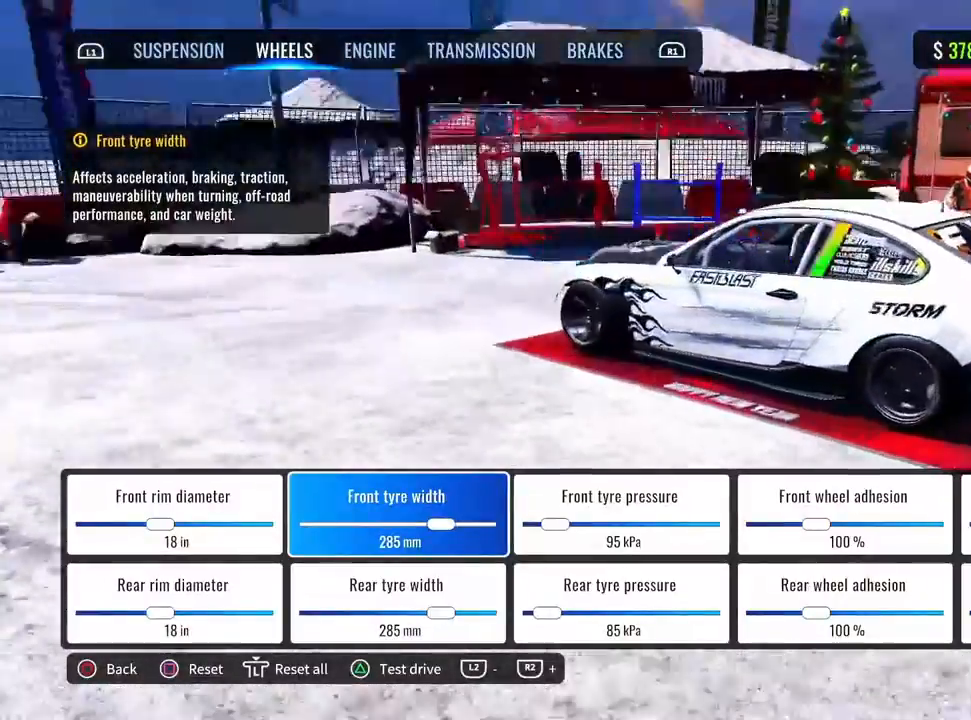
{"buttons": [], "left_stick": "center", "right_stick": "center", "events": [[433, "right_stick", "center"]]}
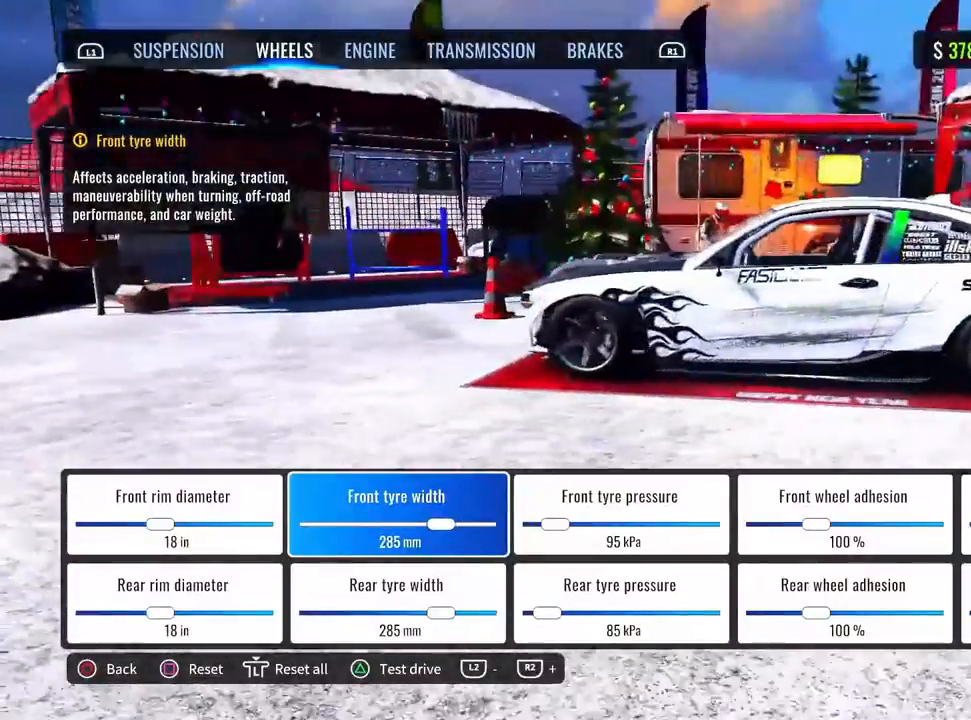
{"buttons": [], "left_stick": "center", "right_stick": "center", "events": [[267, "right_stick", "right"], [500, "right_stick", "center"]]}
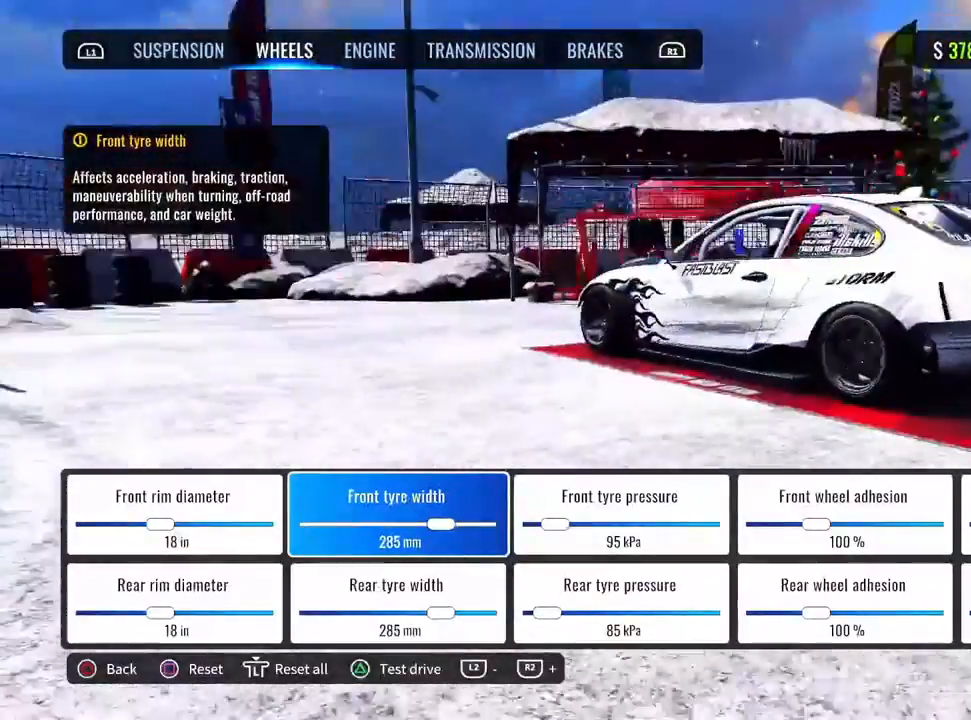
{"buttons": [], "left_stick": "center", "right_stick": "up-left", "events": [[317, "right_stick", "up-left"]]}
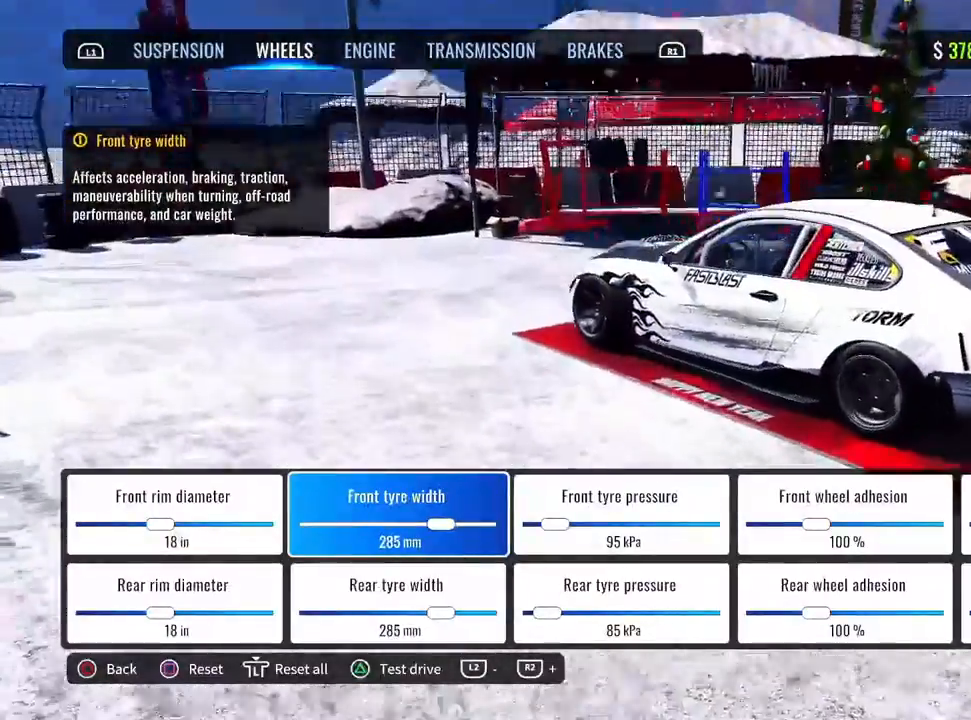
{"buttons": [], "left_stick": "center", "right_stick": "left", "events": [[67, "right_stick", "left"]]}
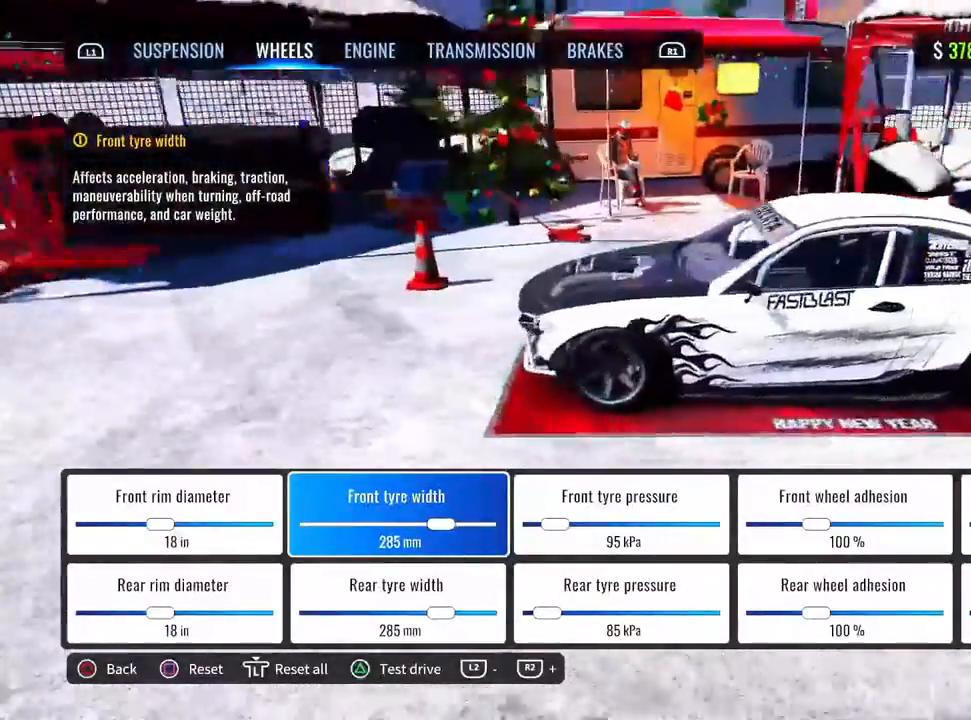
{"buttons": [], "left_stick": "center", "right_stick": "center", "events": [[383, "right_stick", "center"]]}
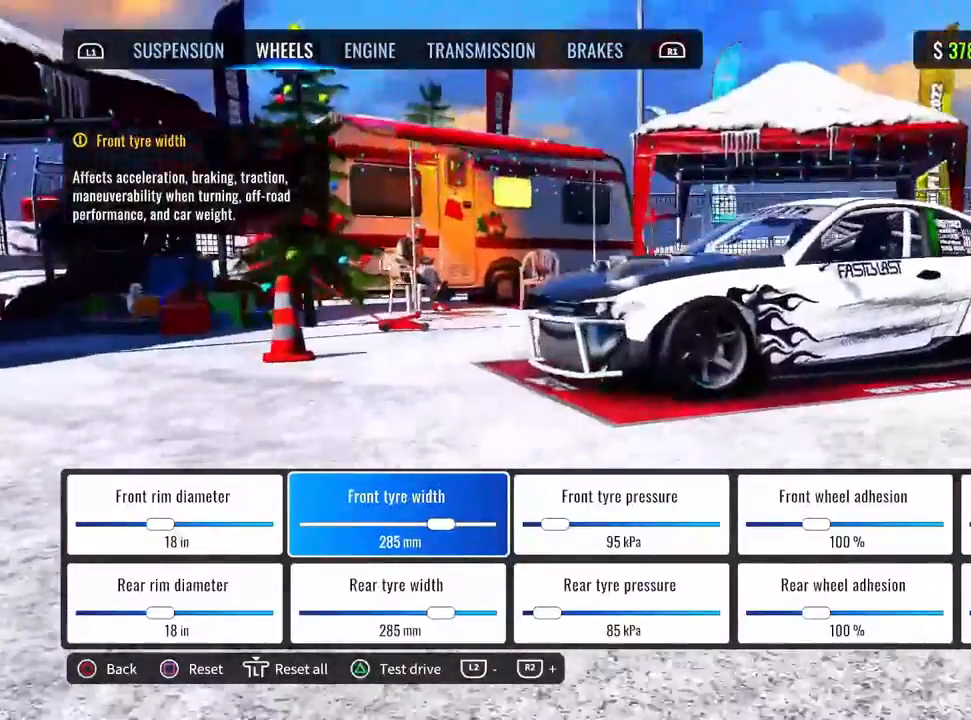
{"buttons": [], "left_stick": "center", "right_stick": "left", "events": [[100, "right_stick", "up-left"], [200, "right_stick", "left"]]}